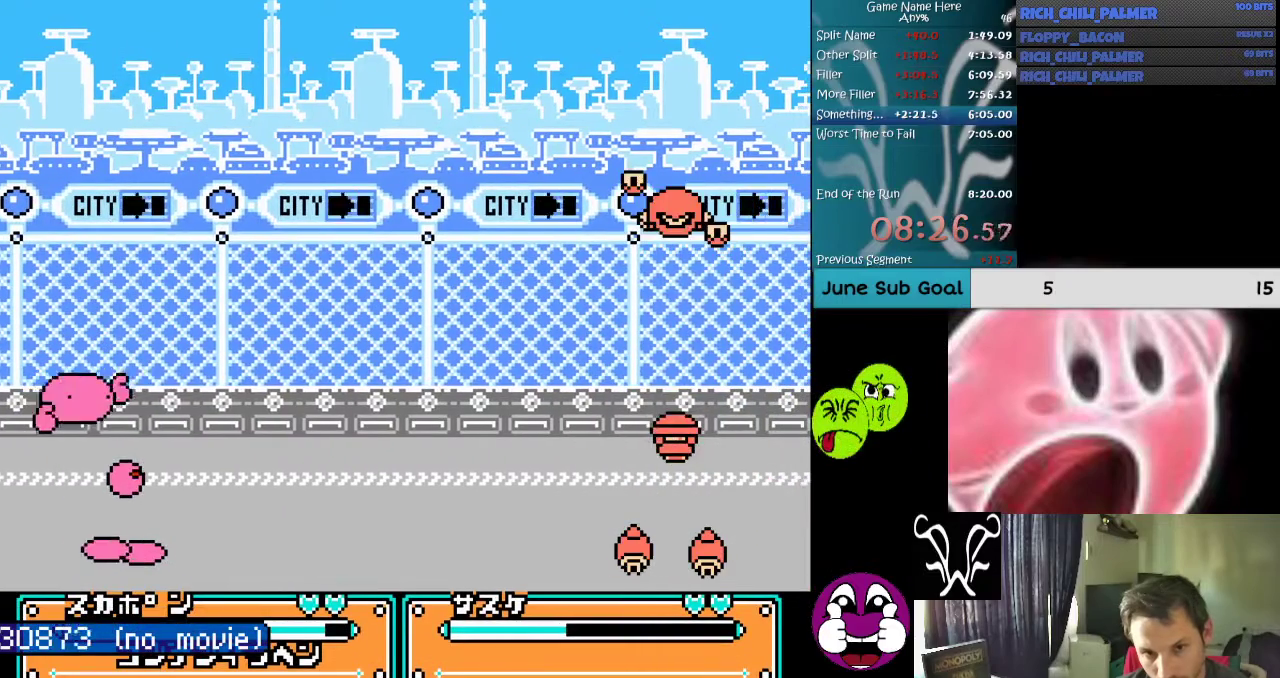
Gameplay with a controller (Nintendo layout); each line is a JSON object with the inputs held at the frame after it. "events" lists button and stick changes between this image and that frame as [ms after this image, input, new state], when the widget could be followed in between. Not read: L3 R3 START.
{"buttons": [], "events": [[133, "A", "up"], [133, "B", "up"], [267, "DPAD_RIGHT", "up"]]}
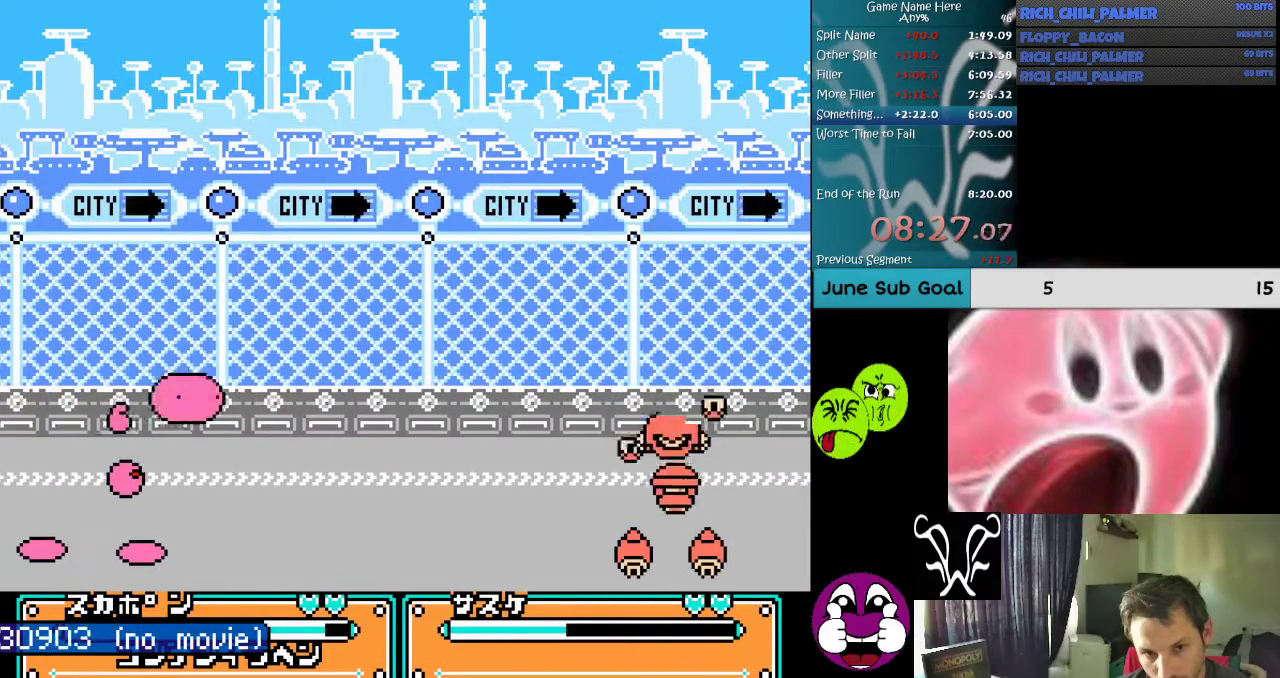
{"buttons": ["DPAD_RIGHT"], "events": [[33, "DPAD_RIGHT", "down"]]}
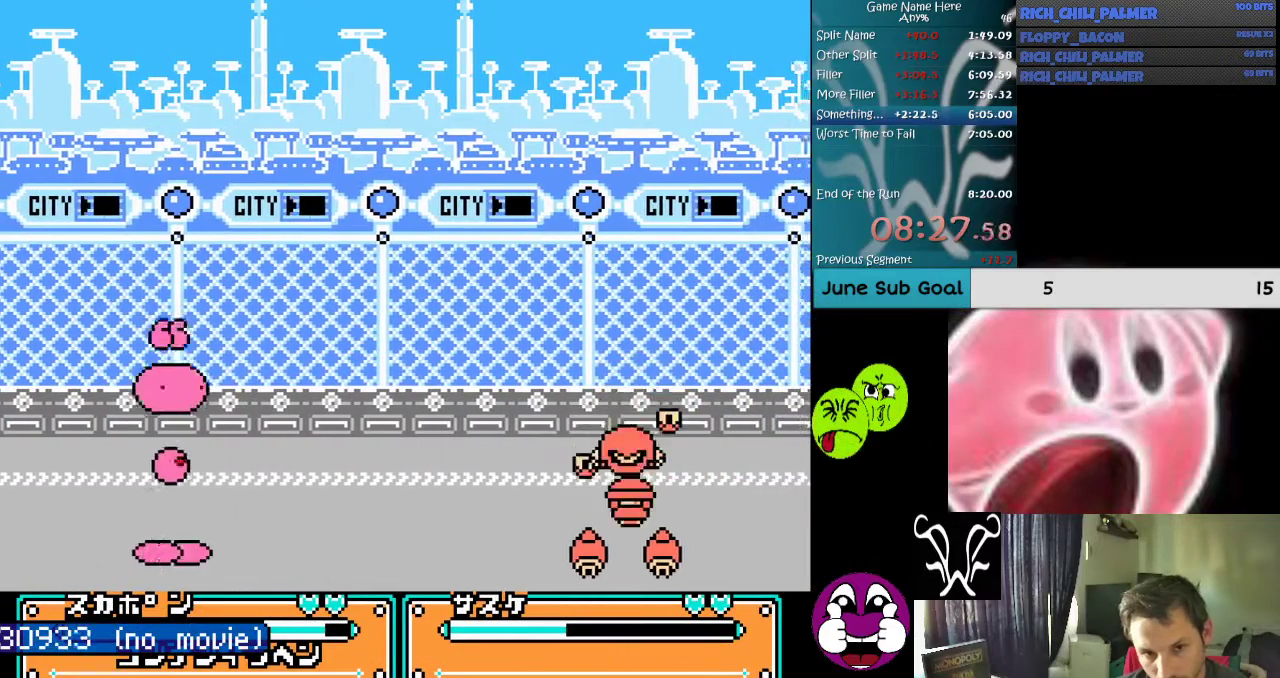
{"buttons": ["A", "B", "DPAD_RIGHT"], "events": [[333, "A", "down"], [400, "B", "down"]]}
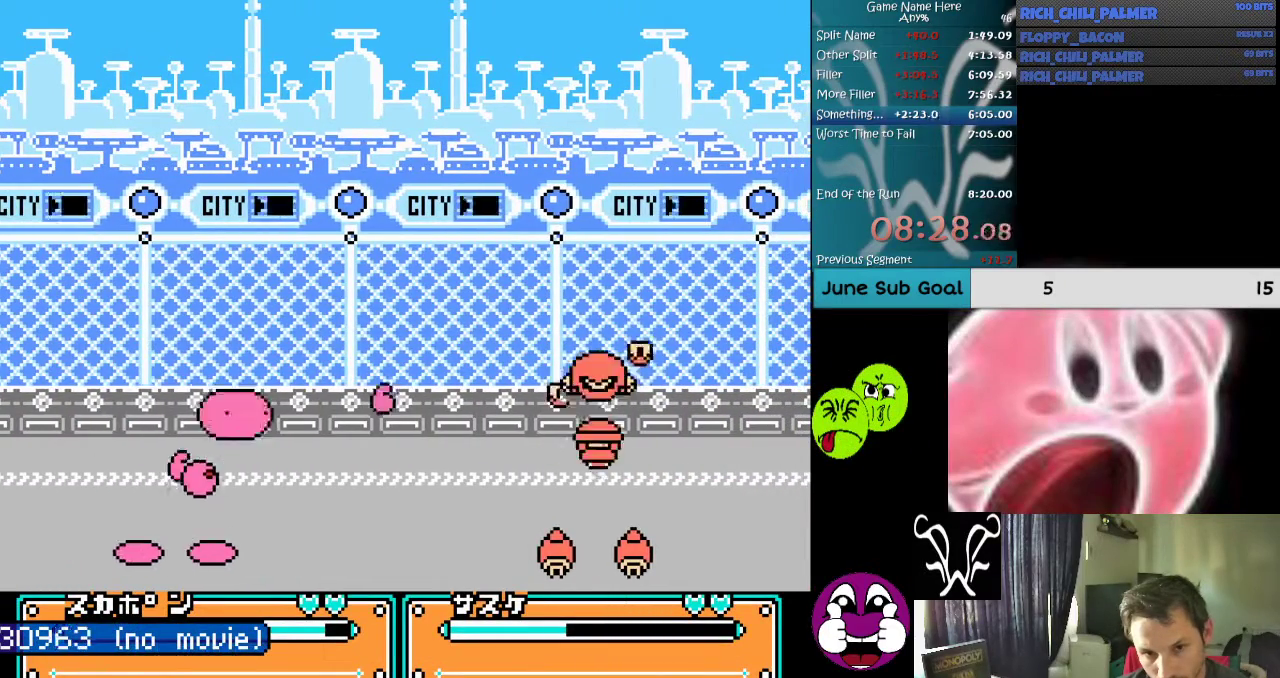
{"buttons": ["DPAD_RIGHT"], "events": [[300, "A", "up"], [300, "B", "up"]]}
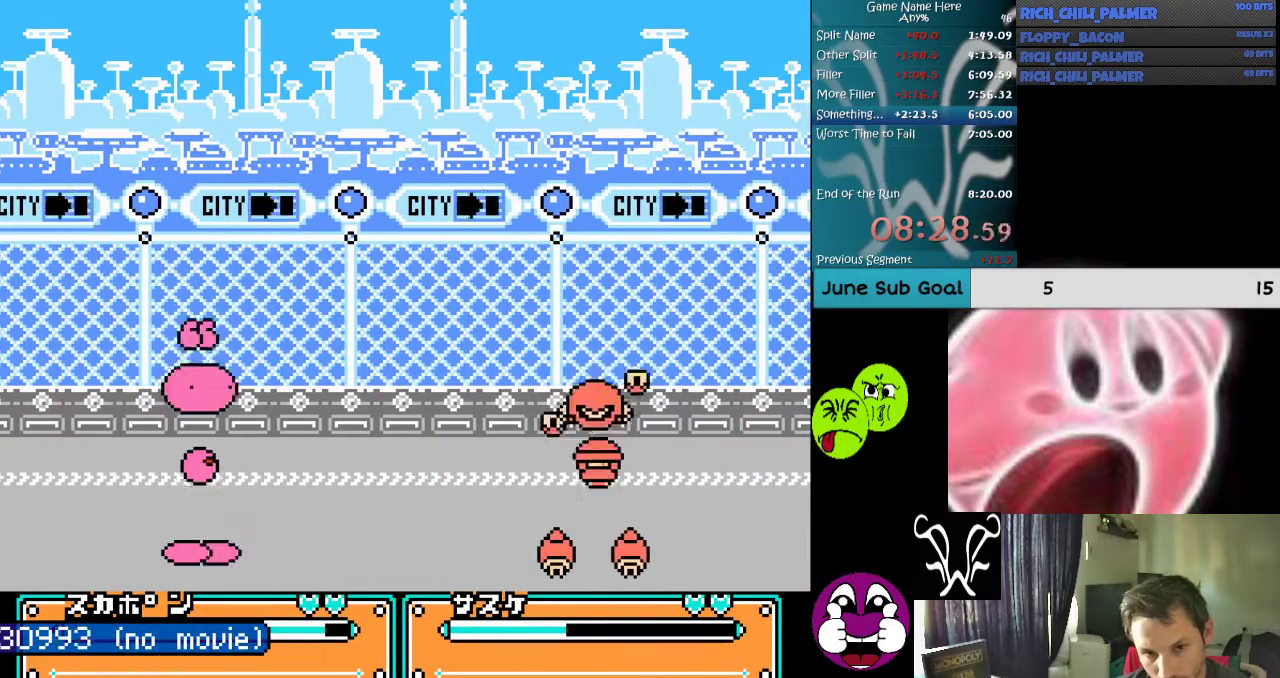
{"buttons": ["DPAD_RIGHT"], "events": [[67, "A", "down"], [67, "B", "down"], [233, "A", "up"], [233, "B", "up"], [267, "A", "down"], [267, "B", "down"], [467, "A", "up"], [467, "B", "up"]]}
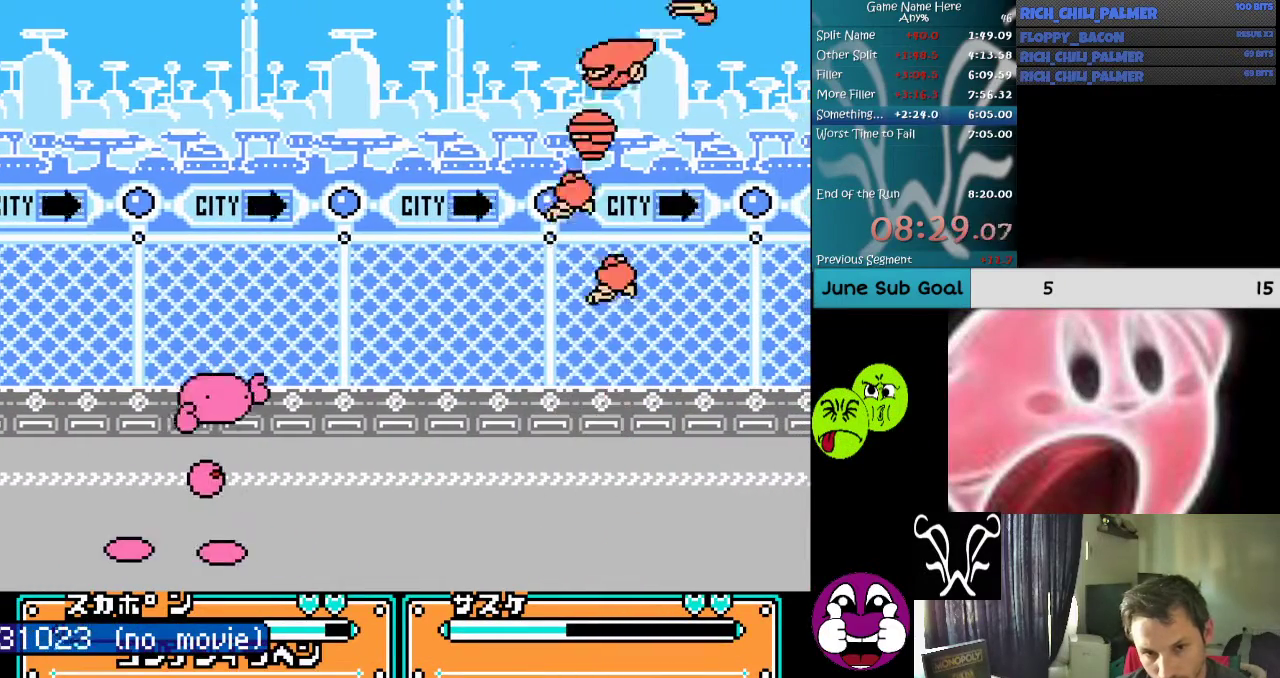
{"buttons": [], "events": [[200, "DPAD_RIGHT", "up"]]}
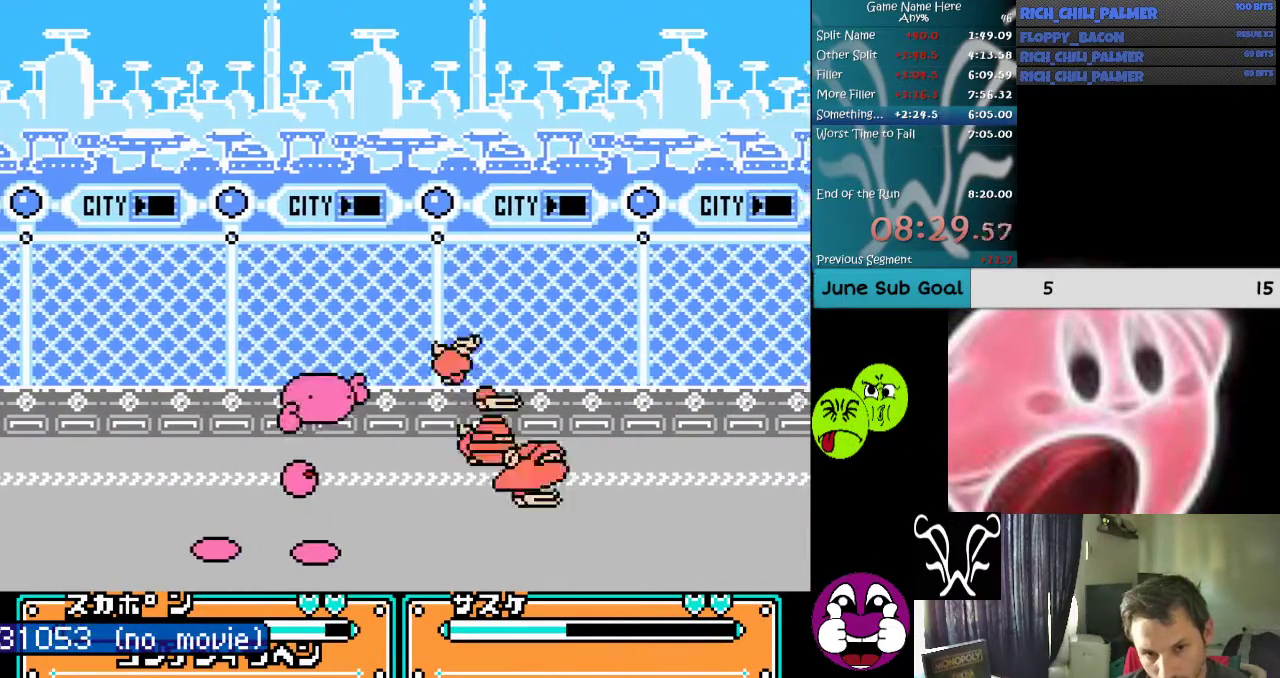
{"buttons": ["DPAD_RIGHT"], "events": [[33, "A", "down"], [33, "B", "down"], [100, "B", "up"], [100, "DPAD_RIGHT", "down"], [133, "A", "up"], [167, "A", "down"], [300, "A", "up"], [400, "A", "down"], [467, "A", "up"]]}
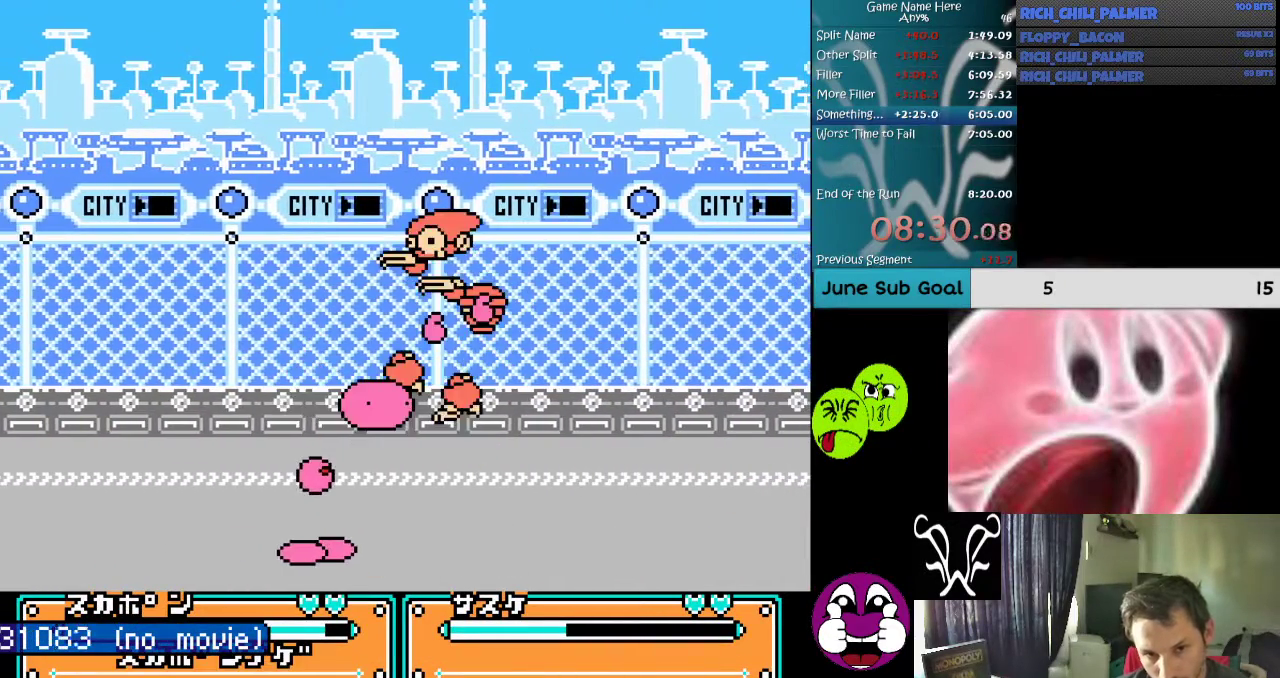
{"buttons": [], "events": [[67, "A", "down"], [133, "A", "up"], [200, "A", "down"], [300, "DPAD_RIGHT", "up"], [333, "A", "up"]]}
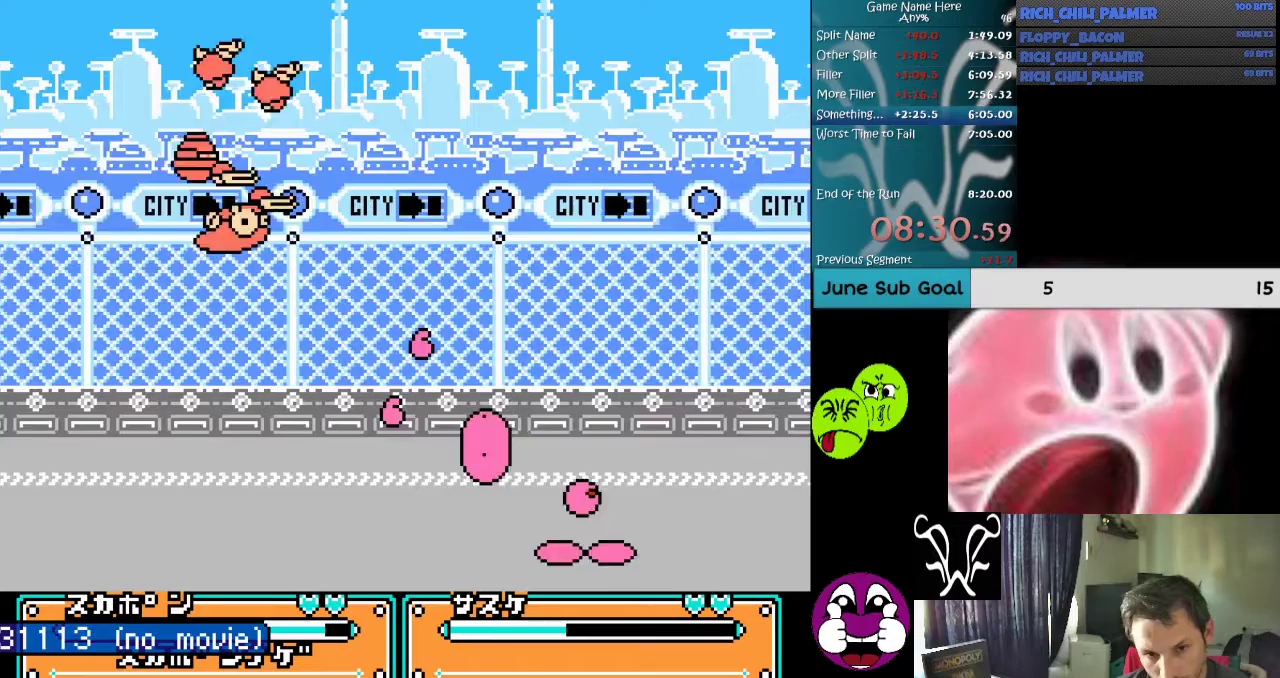
{"buttons": ["DPAD_LEFT"], "events": [[100, "DPAD_LEFT", "down"]]}
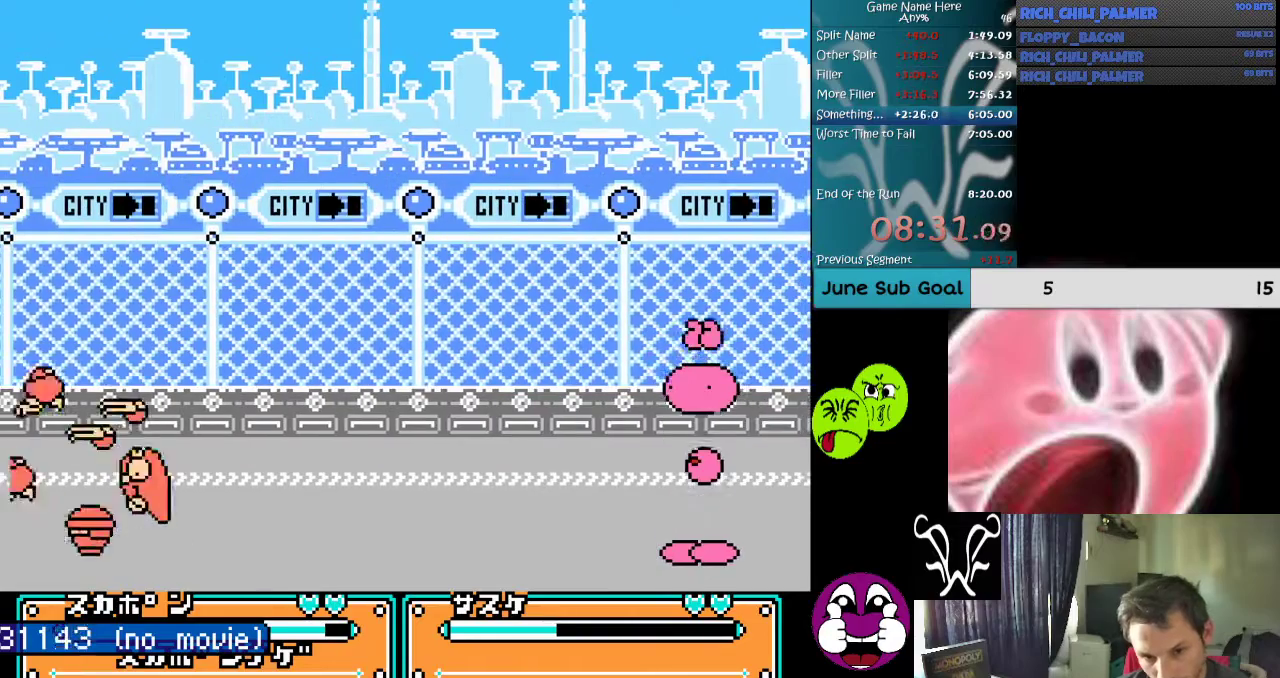
{"buttons": ["DPAD_DOWN"], "events": [[200, "DPAD_LEFT", "up"], [300, "DPAD_DOWN", "down"], [333, "A", "down"], [500, "A", "up"]]}
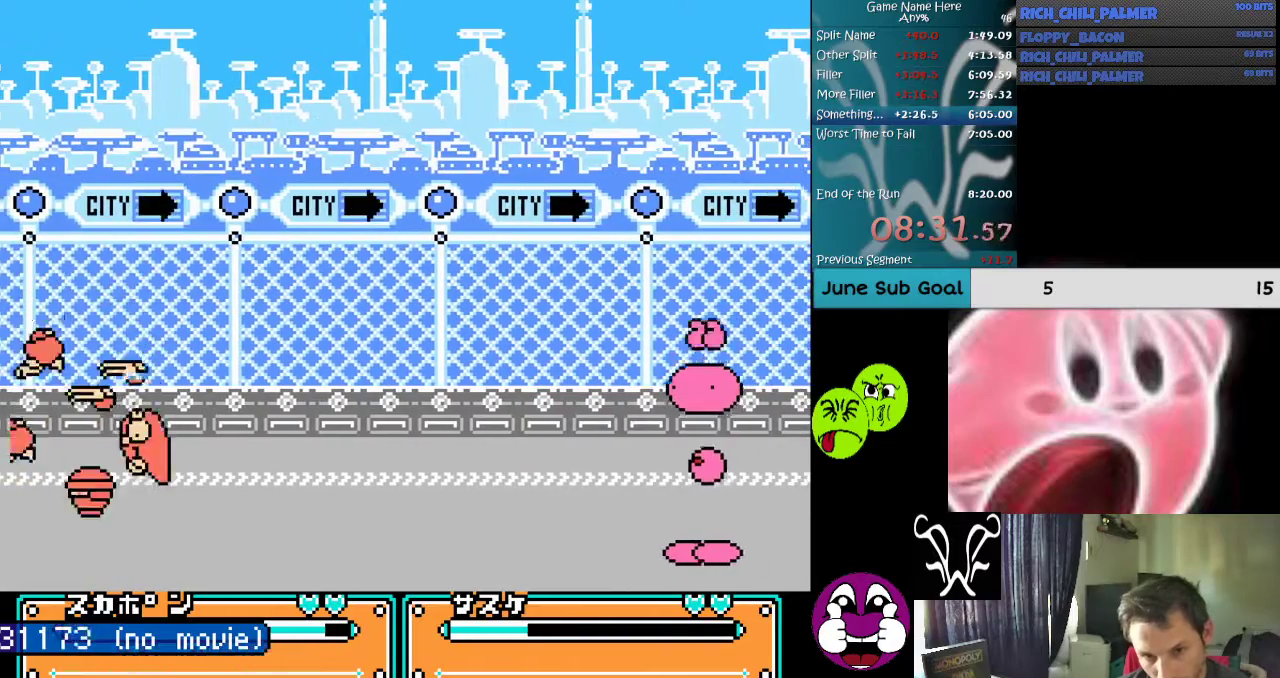
{"buttons": ["DPAD_DOWN"], "events": [[33, "A", "down"], [167, "A", "up"], [200, "A", "down"], [300, "A", "up"], [367, "A", "down"], [500, "A", "up"]]}
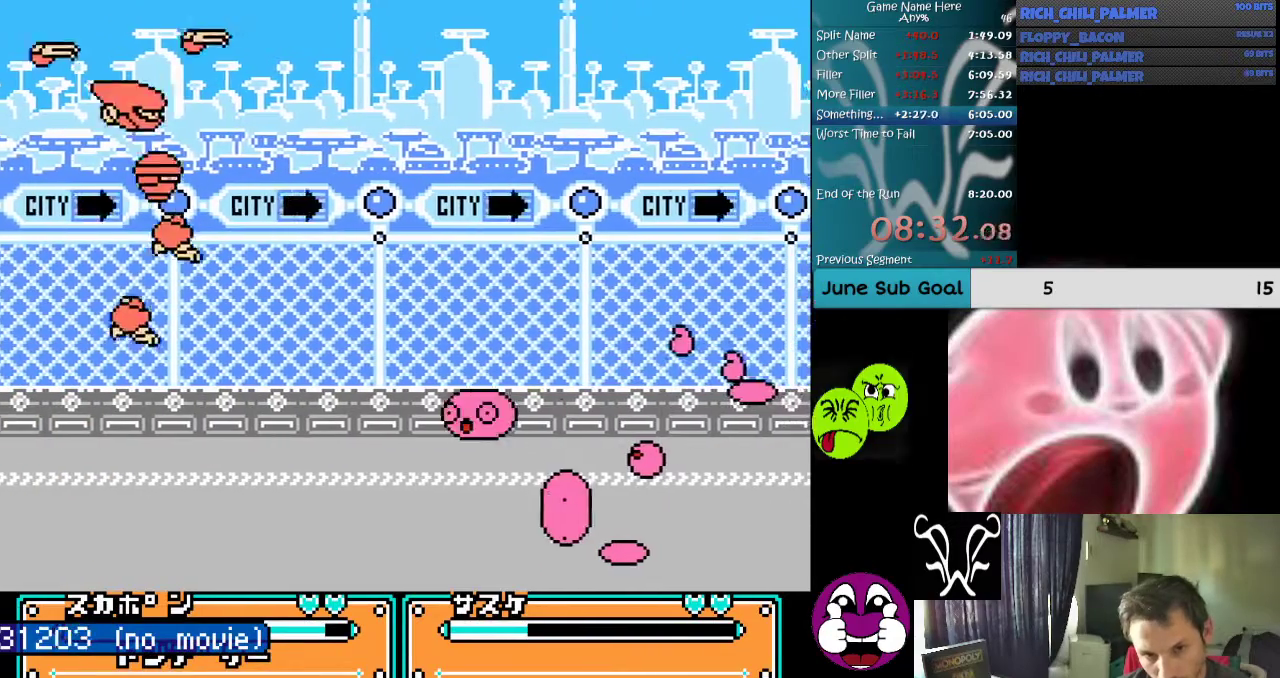
{"buttons": ["DPAD_LEFT"], "events": [[33, "DPAD_DOWN", "up"], [400, "DPAD_LEFT", "down"]]}
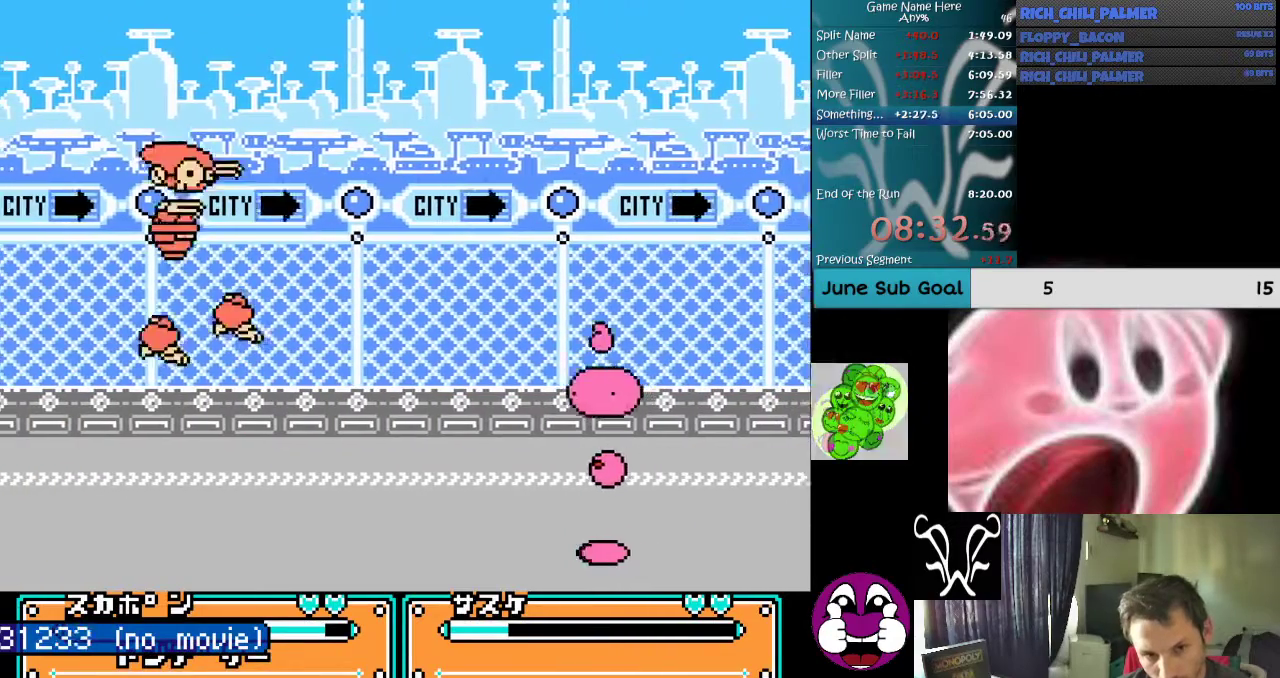
{"buttons": ["A", "DPAD_DOWN"], "events": [[267, "DPAD_LEFT", "up"], [367, "DPAD_DOWN", "down"], [433, "A", "down"]]}
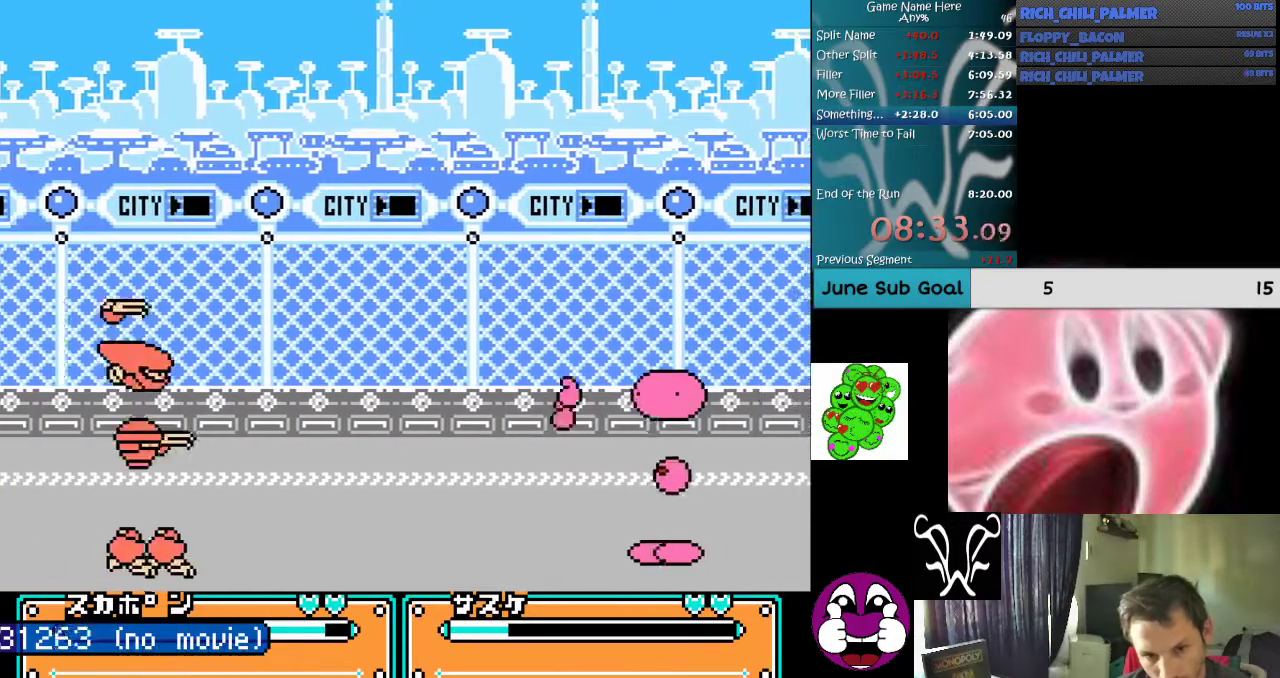
{"buttons": ["A", "B"], "events": [[67, "A", "up"], [100, "A", "down"], [233, "A", "up"], [367, "DPAD_DOWN", "up"], [467, "A", "down"], [467, "B", "down"]]}
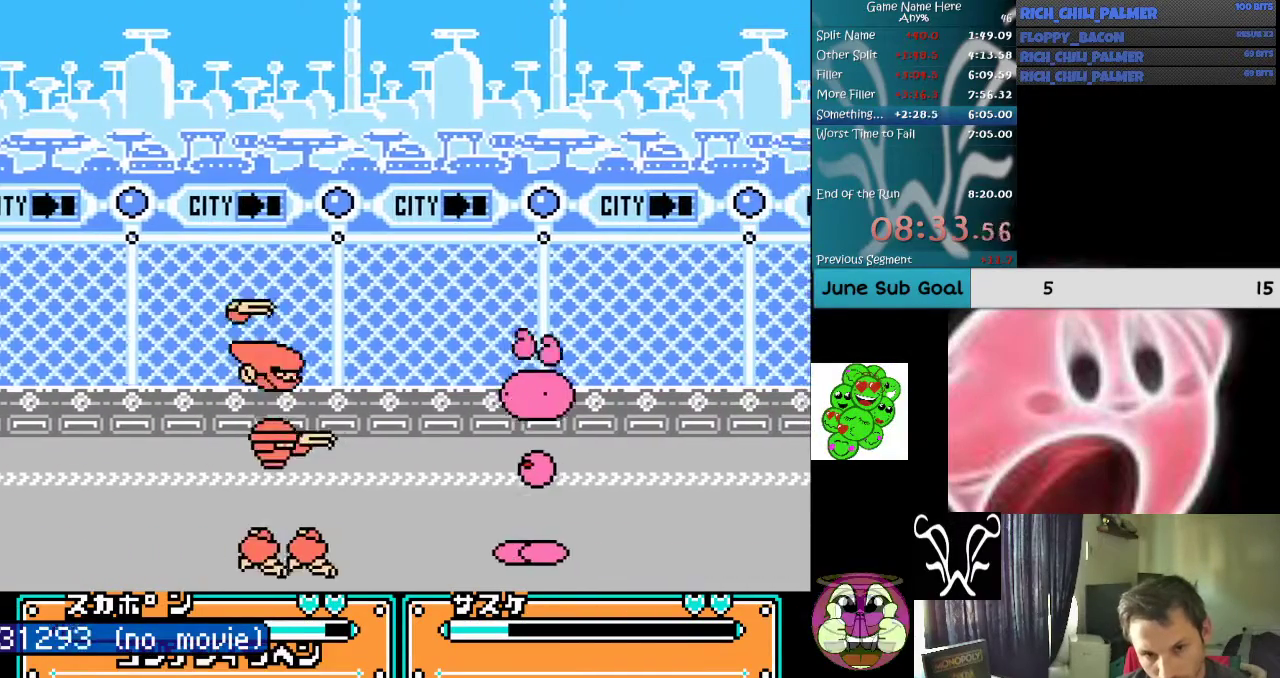
{"buttons": [], "events": [[133, "B", "up"], [200, "B", "down"], [333, "B", "up"], [367, "A", "up"]]}
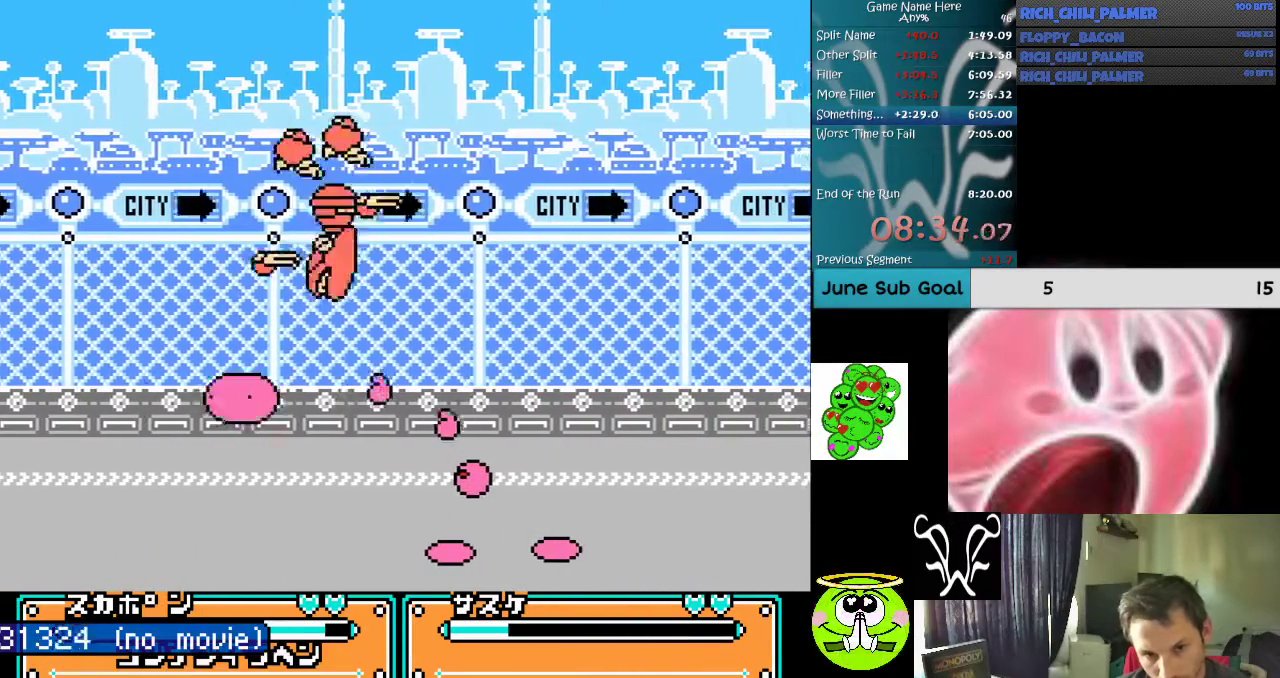
{"buttons": ["A", "DPAD_RIGHT"], "events": [[433, "A", "down"], [433, "DPAD_RIGHT", "down"]]}
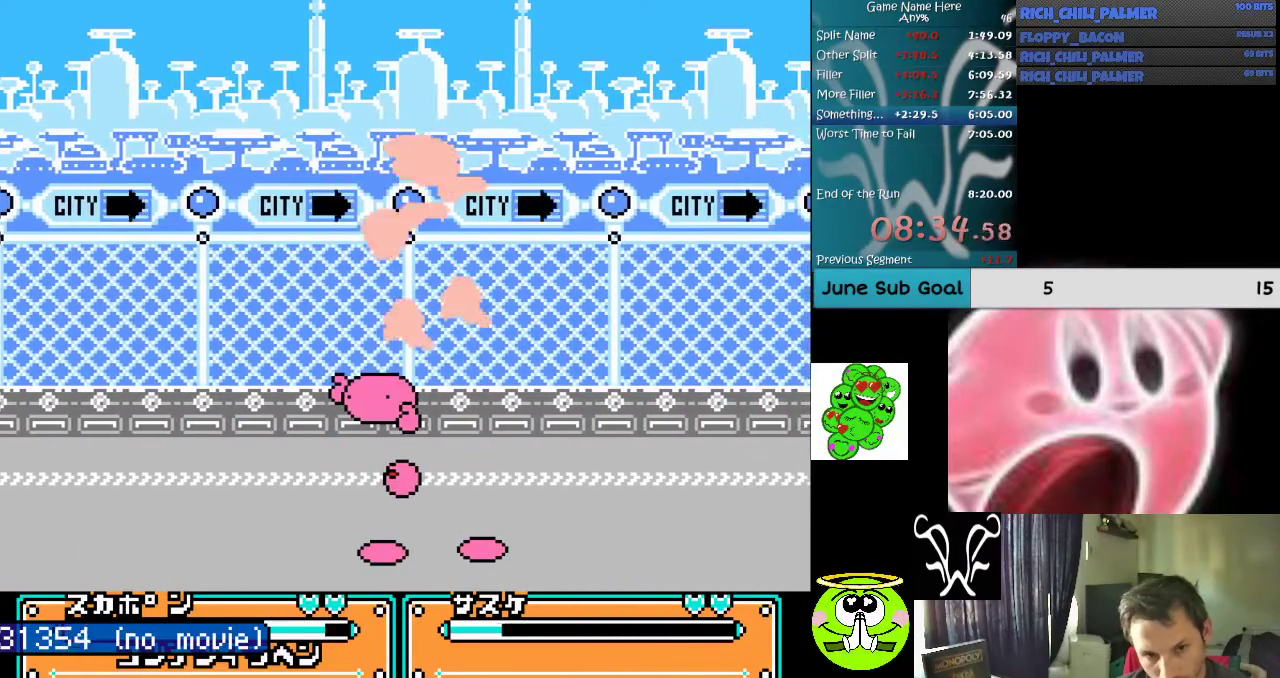
{"buttons": ["DPAD_RIGHT"], "events": [[67, "A", "up"], [100, "A", "down"], [233, "A", "up"], [333, "A", "down"], [433, "A", "up"]]}
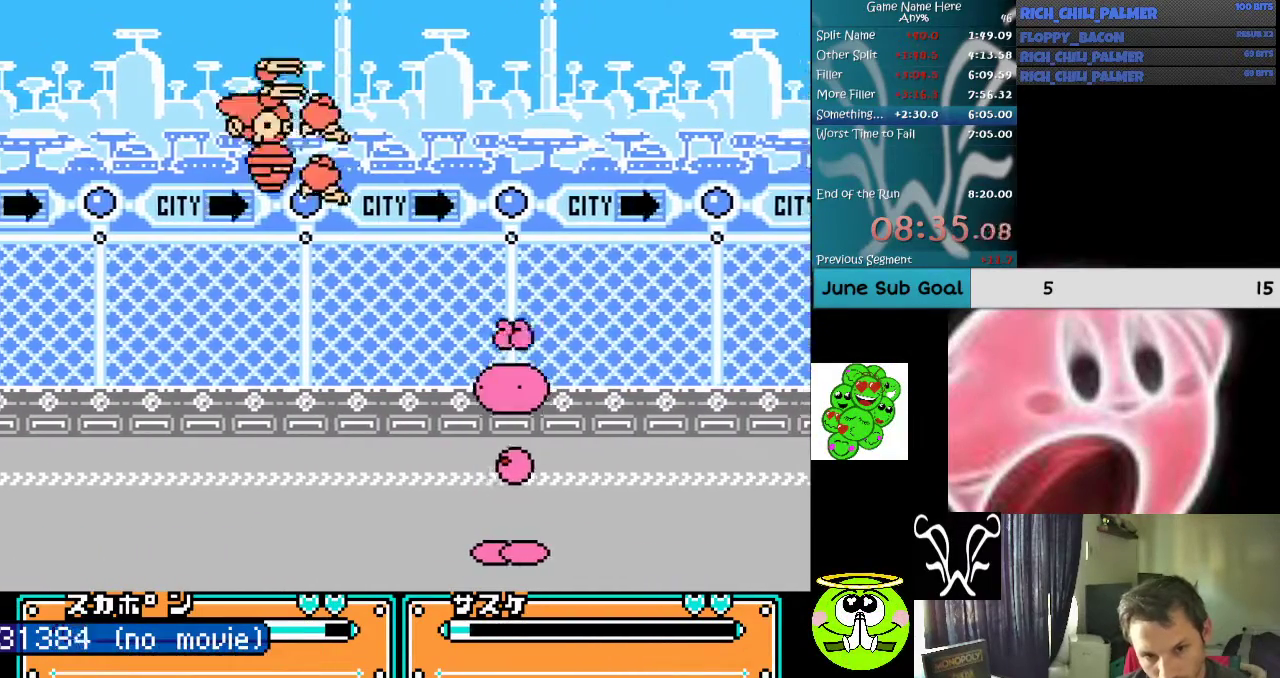
{"buttons": ["A"], "events": [[33, "DPAD_RIGHT", "up"], [233, "DPAD_LEFT", "down"], [333, "A", "down"], [433, "DPAD_LEFT", "up"]]}
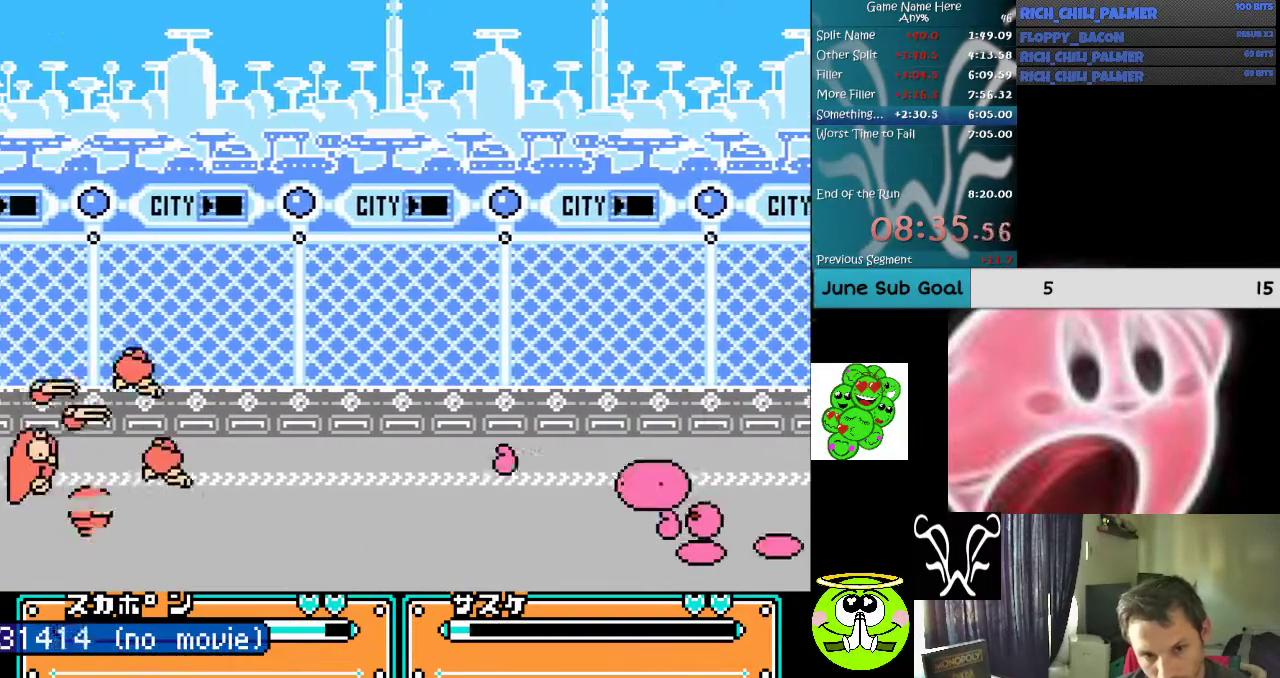
{"buttons": ["A", "DPAD_DOWN"], "events": [[67, "A", "up"], [167, "DPAD_DOWN", "down"], [233, "A", "down"], [300, "A", "up"], [400, "A", "down"]]}
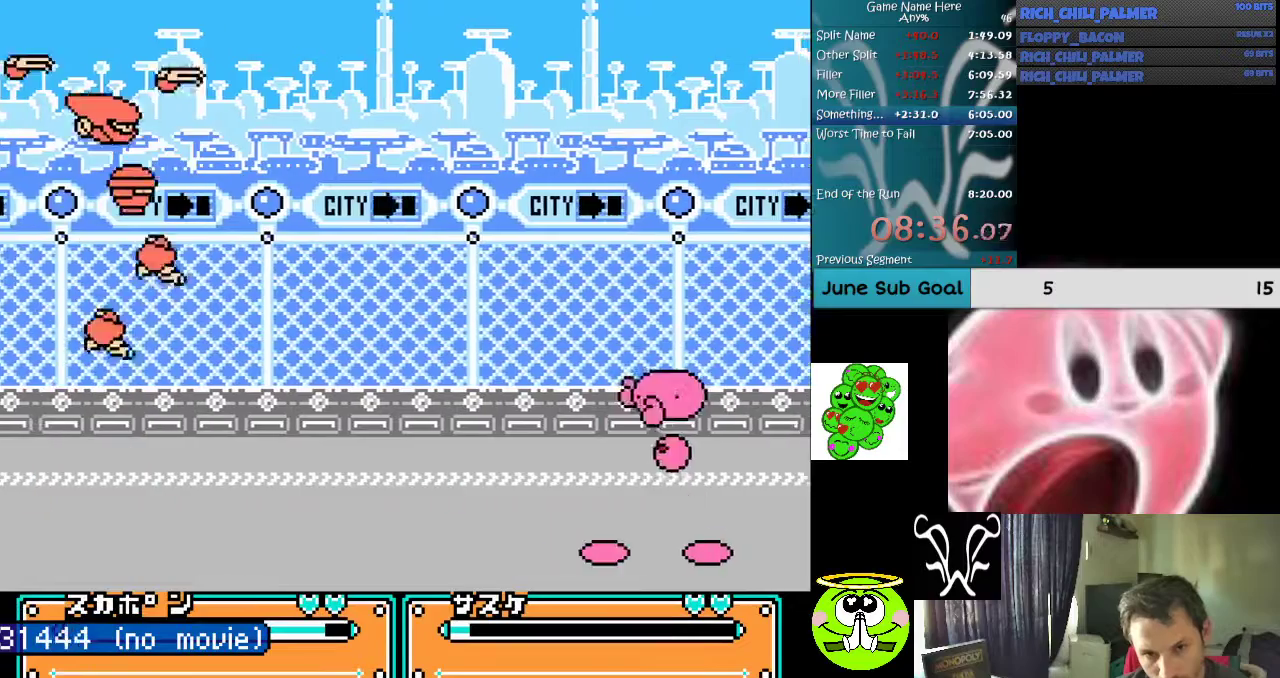
{"buttons": ["A", "DPAD_DOWN"], "events": [[33, "A", "up"], [67, "A", "down"], [167, "A", "up"], [267, "A", "down"], [400, "A", "up"], [500, "A", "down"]]}
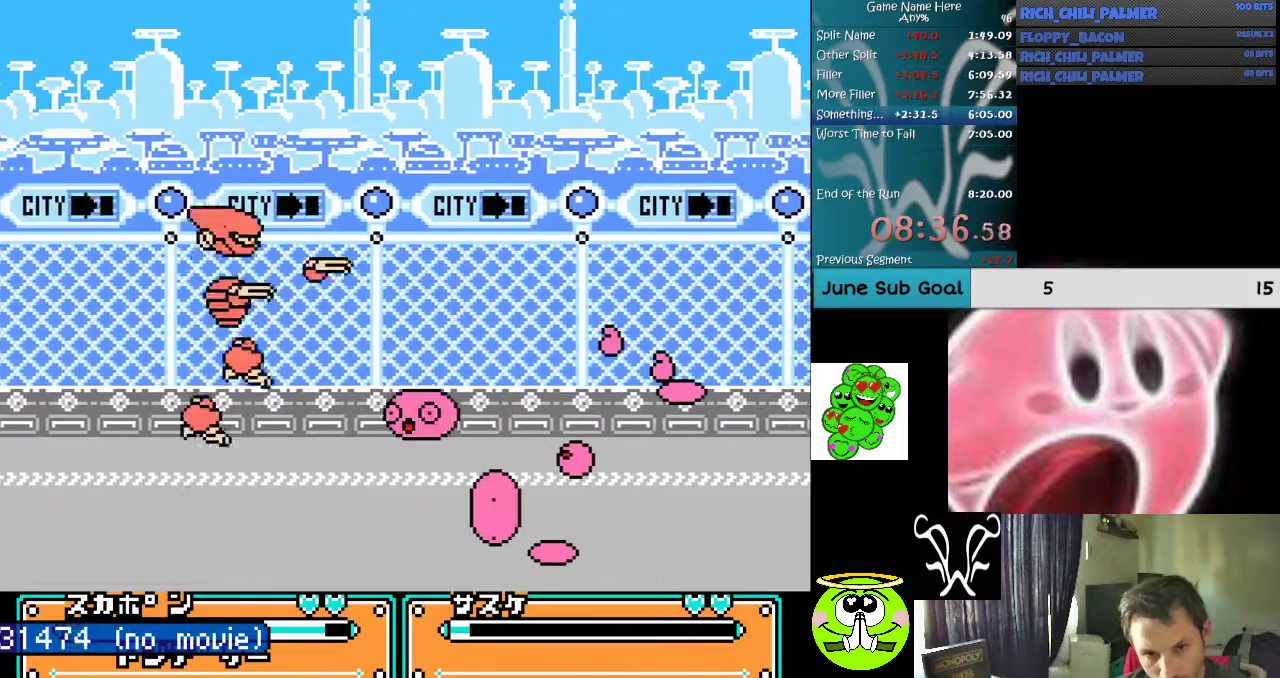
{"buttons": [], "events": [[33, "A", "up"], [100, "DPAD_DOWN", "up"]]}
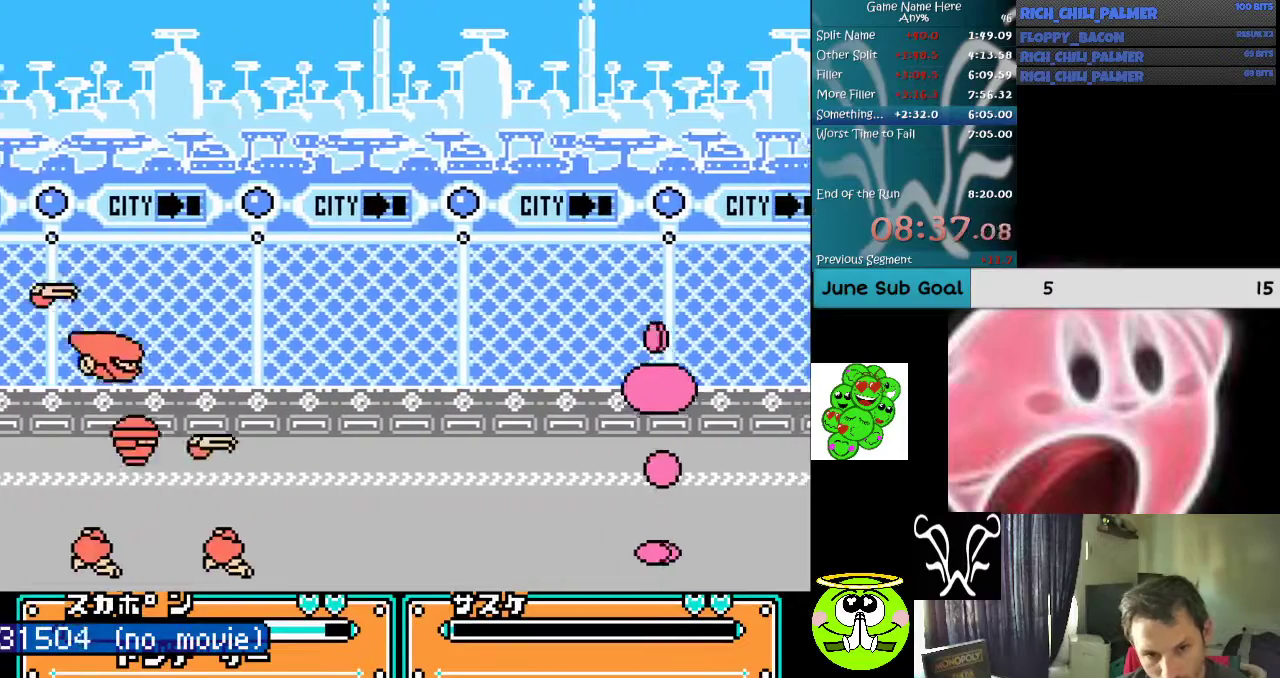
{"buttons": ["A", "B"], "events": [[400, "A", "down"], [433, "B", "down"]]}
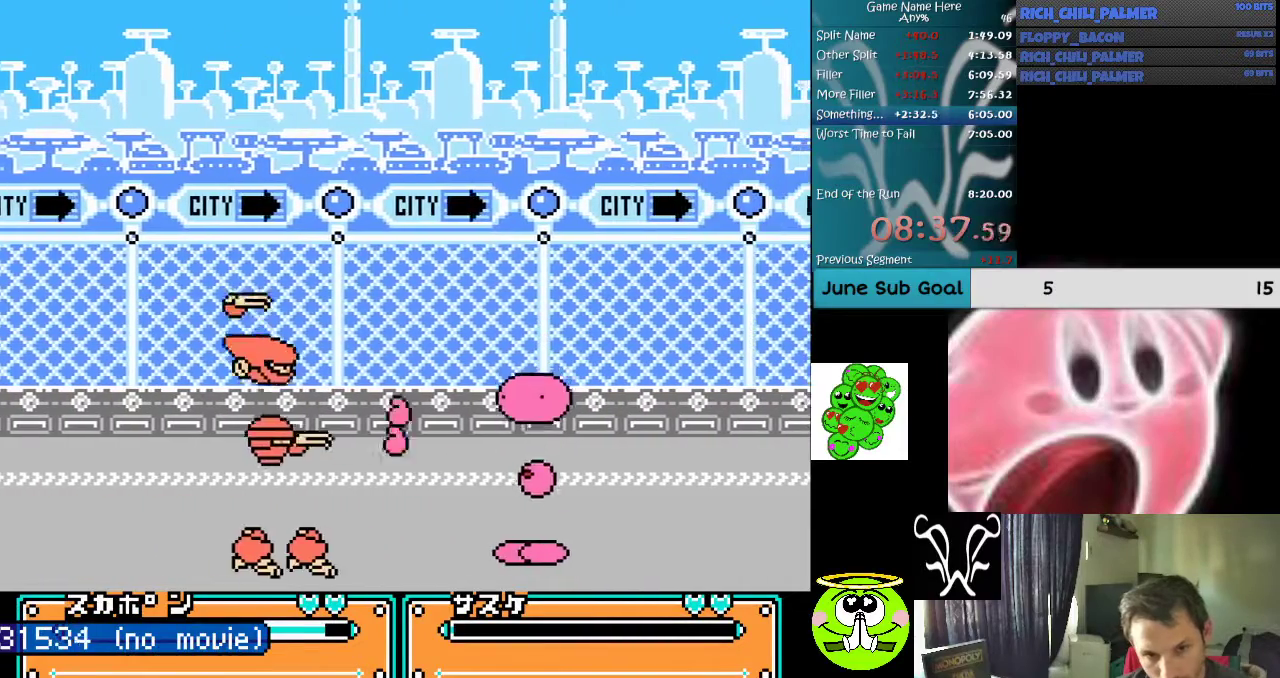
{"buttons": [], "events": [[300, "B", "up"], [333, "A", "up"], [367, "A", "down"], [400, "B", "down"], [467, "B", "up"], [500, "A", "up"]]}
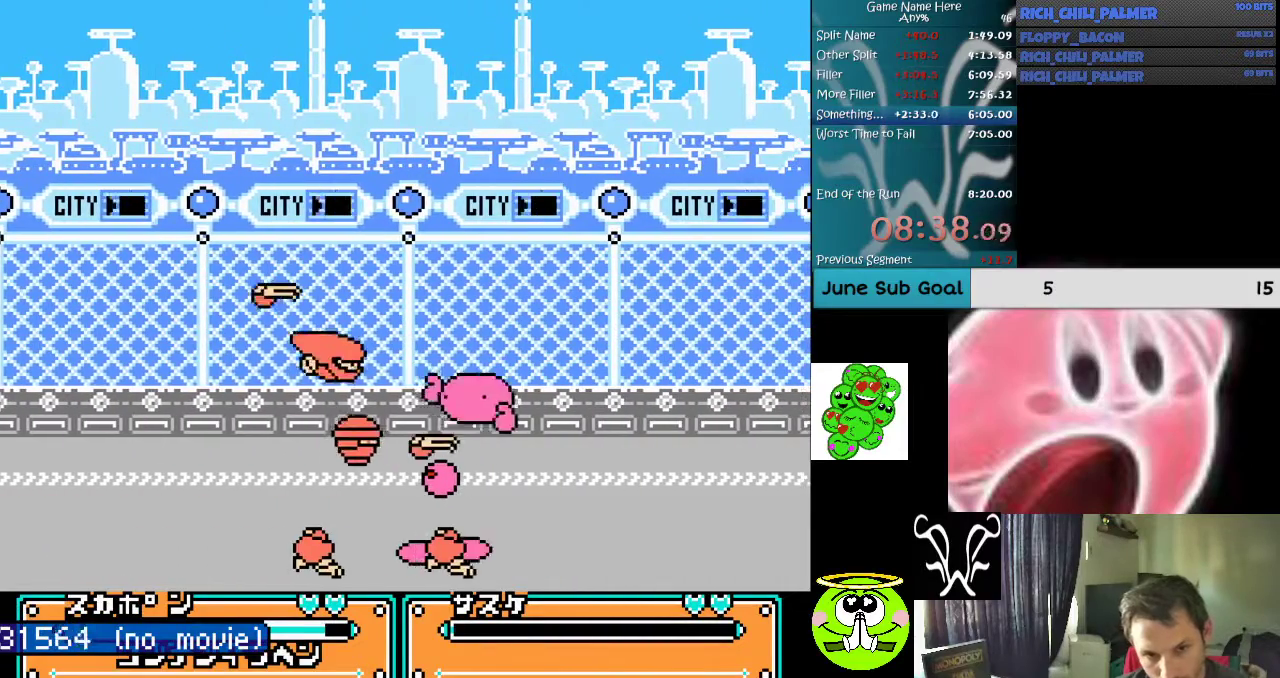
{"buttons": ["A"], "events": [[67, "A", "down"], [133, "B", "down"], [200, "A", "up"], [200, "B", "up"], [433, "A", "down"]]}
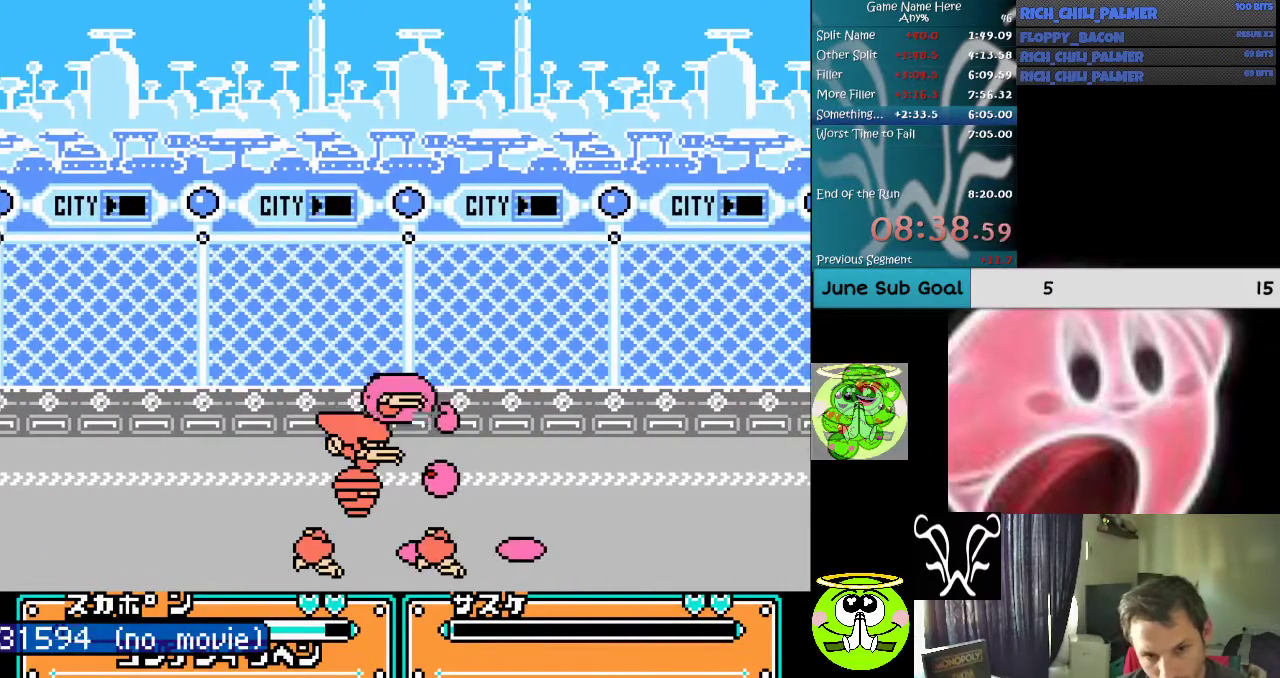
{"buttons": ["A", "DPAD_LEFT"], "events": [[67, "A", "up"], [100, "DPAD_RIGHT", "down"], [167, "A", "down"], [233, "A", "up"], [233, "DPAD_RIGHT", "up"], [300, "A", "down"], [300, "DPAD_LEFT", "down"], [400, "A", "up"], [500, "A", "down"]]}
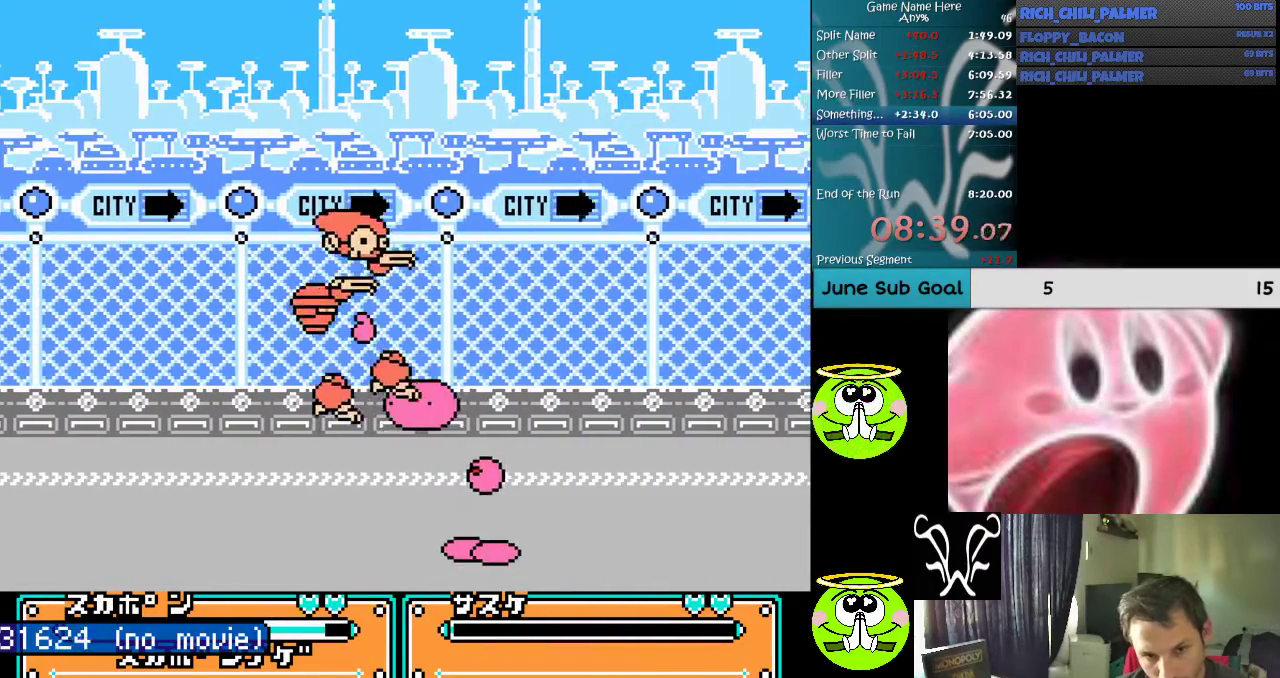
{"buttons": [], "events": [[67, "A", "up"], [100, "A", "down"], [233, "A", "up"], [233, "DPAD_LEFT", "up"]]}
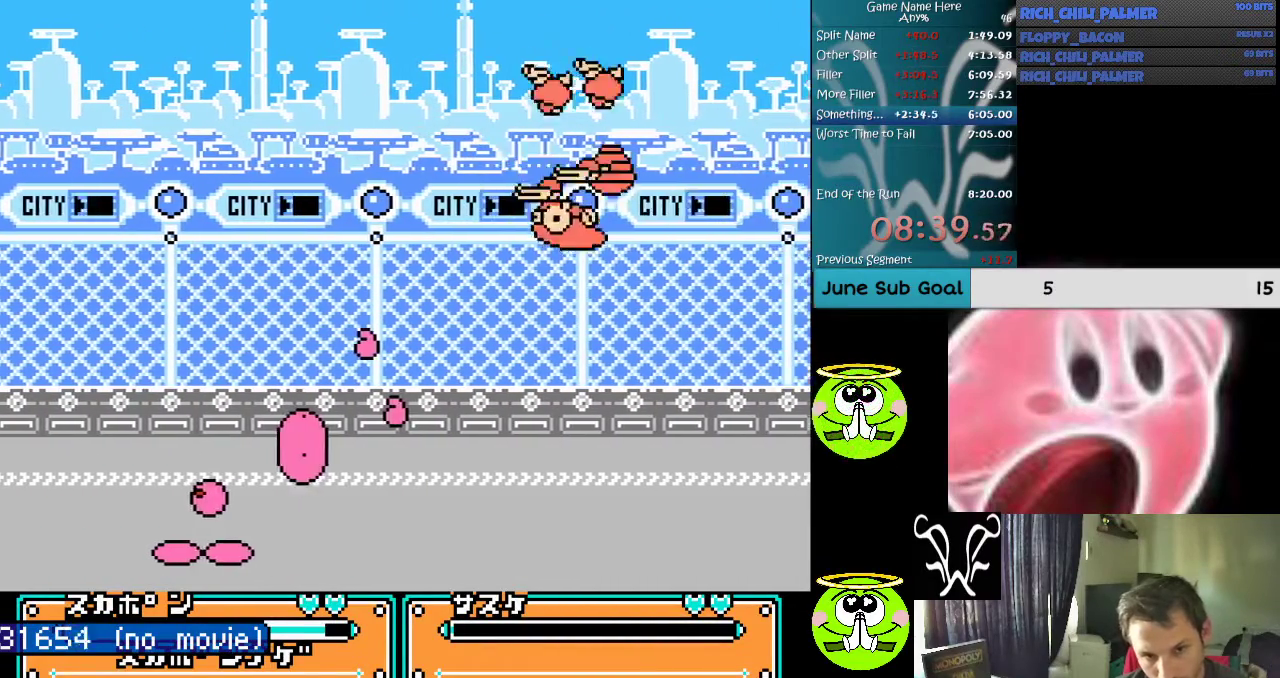
{"buttons": [], "events": []}
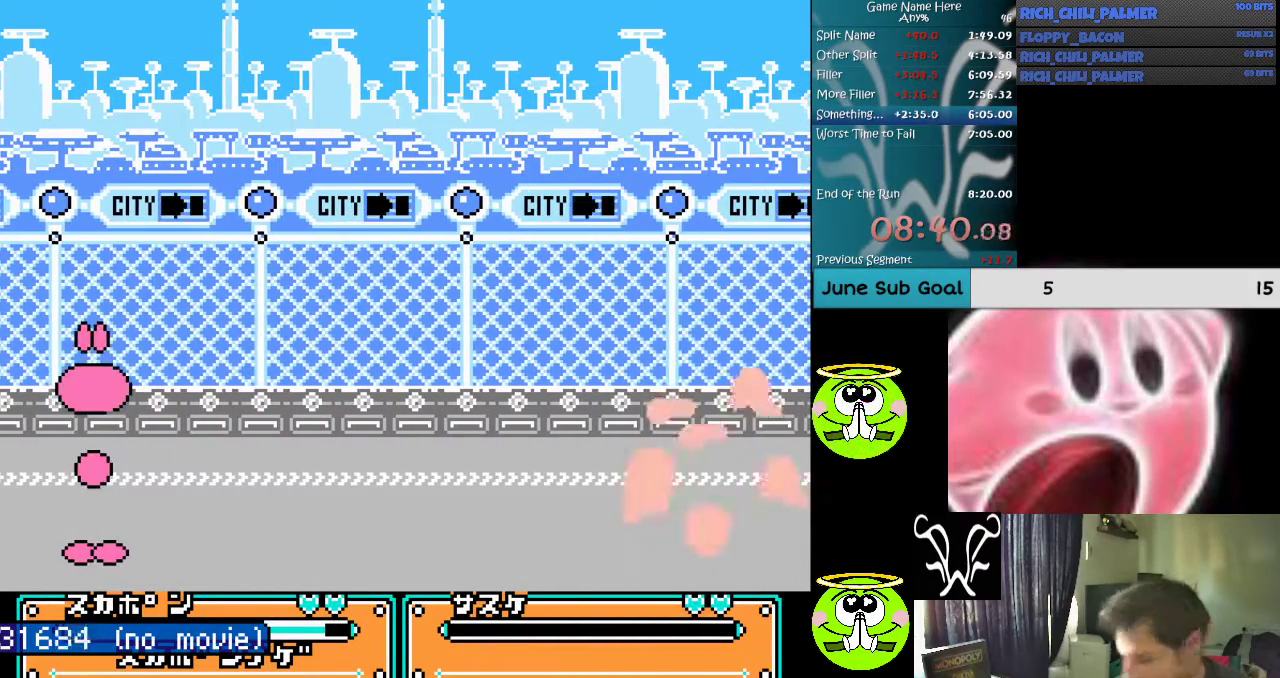
{"buttons": [], "events": []}